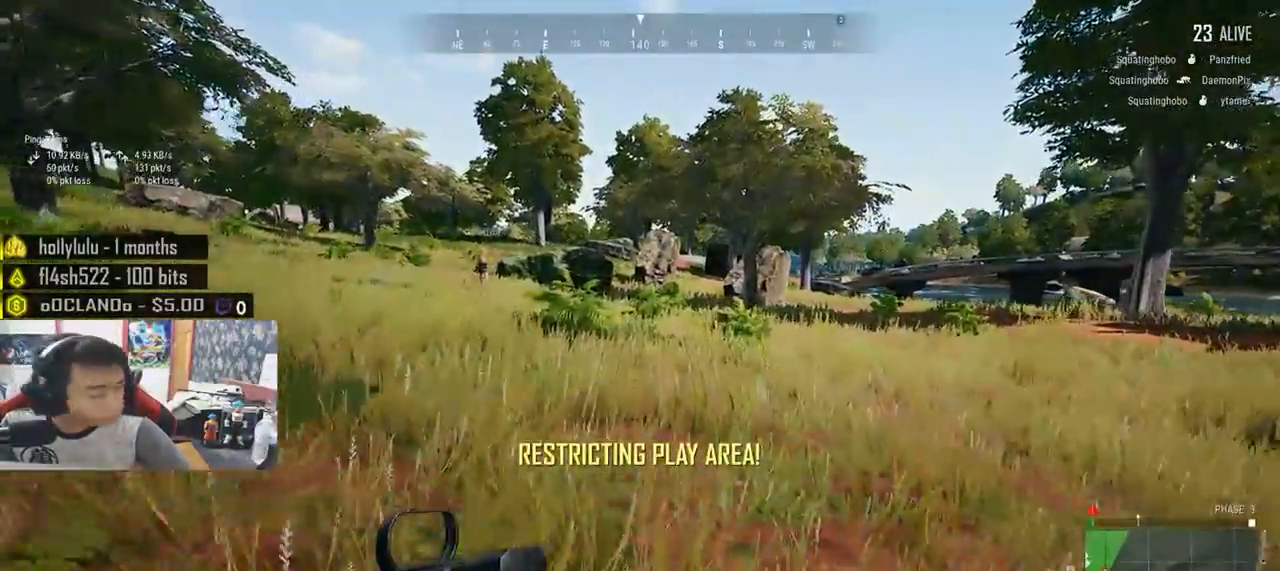
Gameplay with keyboard and mouse; each line is a JSON object with the keys and mouse buttons held at the frame after it. "events" lists presses ("down") and releases ("up") of "a", "c", "ctrl", "d", "e", "f", "q", "r", "s", "shift", "space", "tab", "v", "w", "x", "z", "mouse_left", "mouse_wheel", "mouse_right", "mouse_mb4" and "mouse_mb5" between this image and that frame as [ms after this image, input, new state], when the widget could be followed in between. "mouse_left", "mouse_wheel", "mouse_right", "mouse_mb4", "mouse_mb5" = the "left", "wheel", "right", "mb4", "mb5" buttons of the "mouse" list. No other keys are recorded. "wheel" means that the mouse wheel is clicked or scrolled. Mouse movement is not recorded.
{"keys": ["shift", "w"], "mouse": [], "events": []}
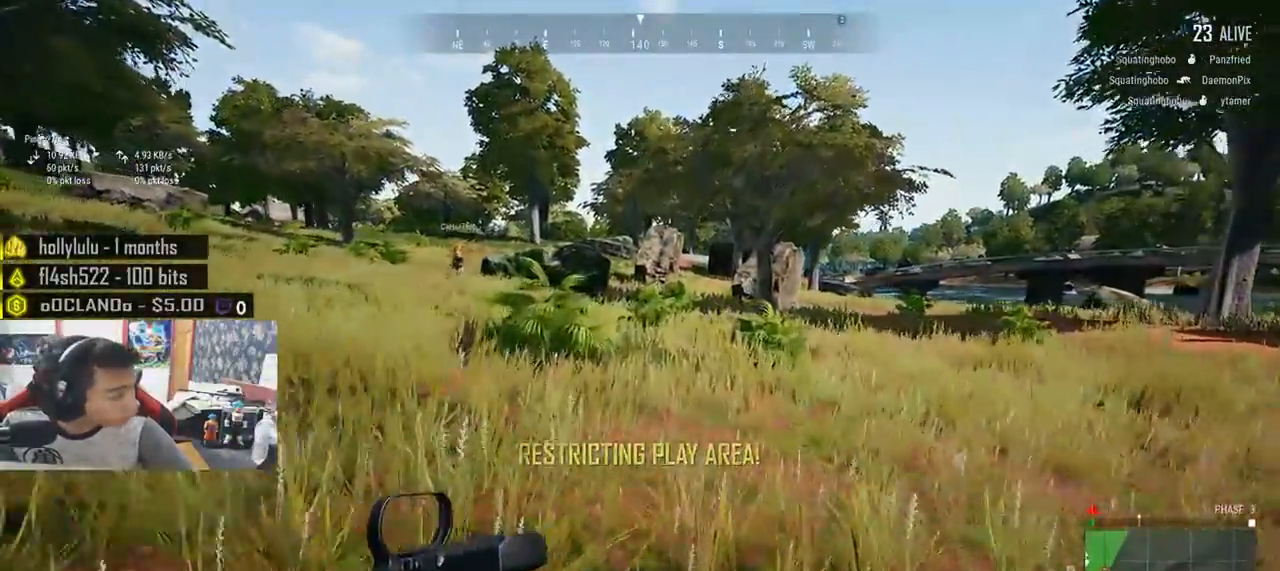
{"keys": ["shift", "w"], "mouse": [], "events": []}
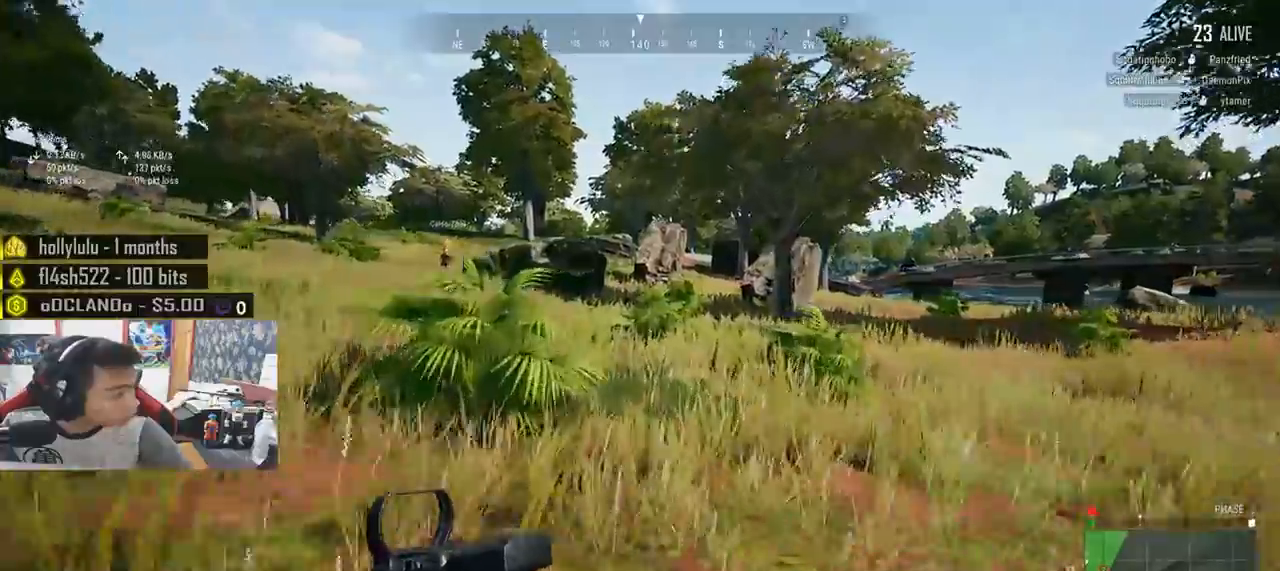
{"keys": ["shift", "w"], "mouse": [], "events": []}
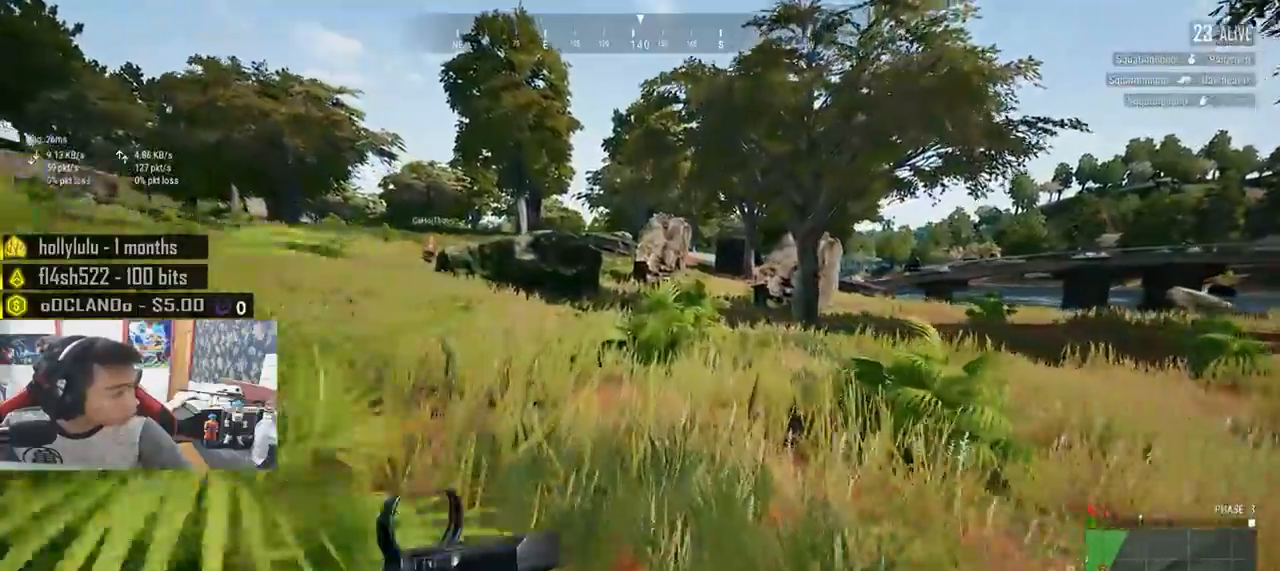
{"keys": ["shift", "w"], "mouse": [], "events": []}
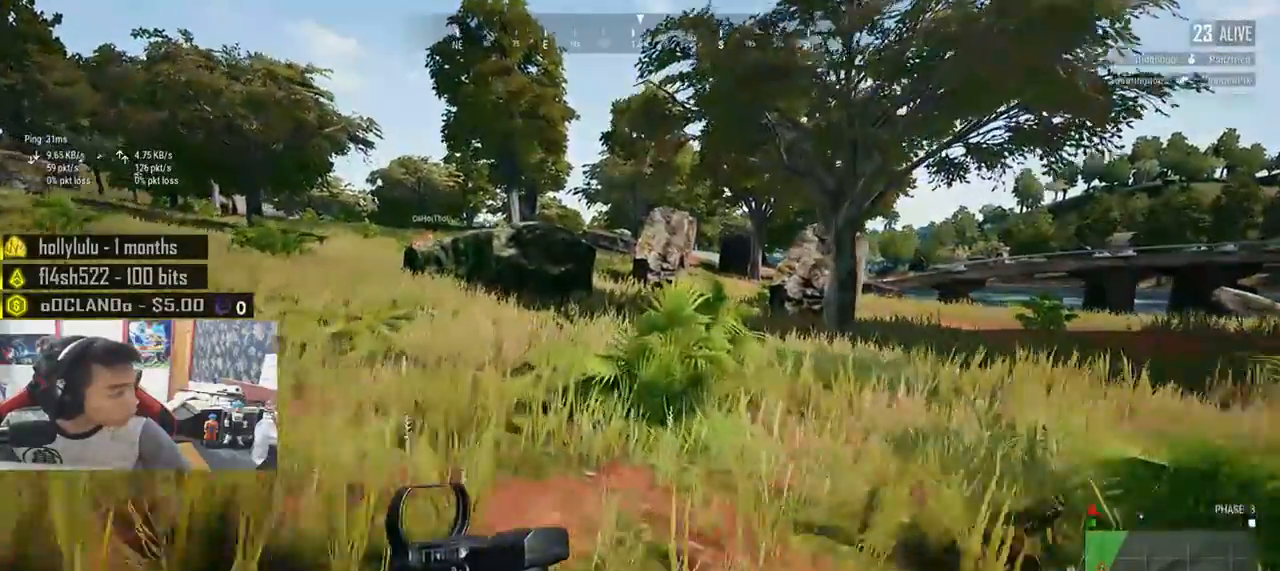
{"keys": ["shift", "w"], "mouse": [], "events": []}
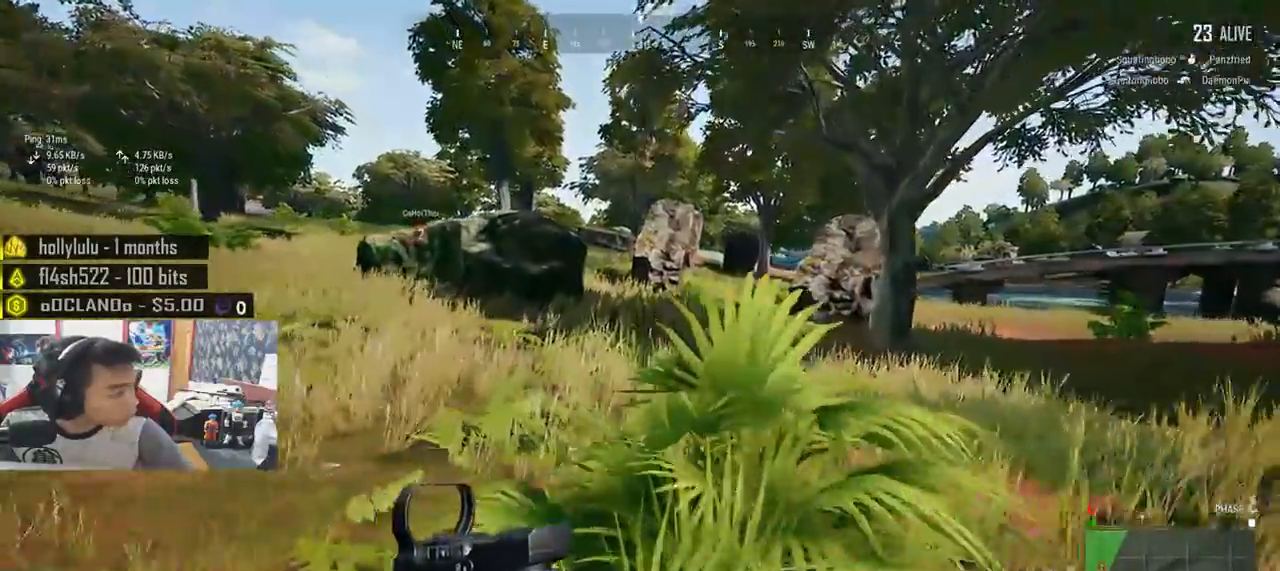
{"keys": ["d", "shift", "w"], "mouse": [], "events": [[33, "d", "down"]]}
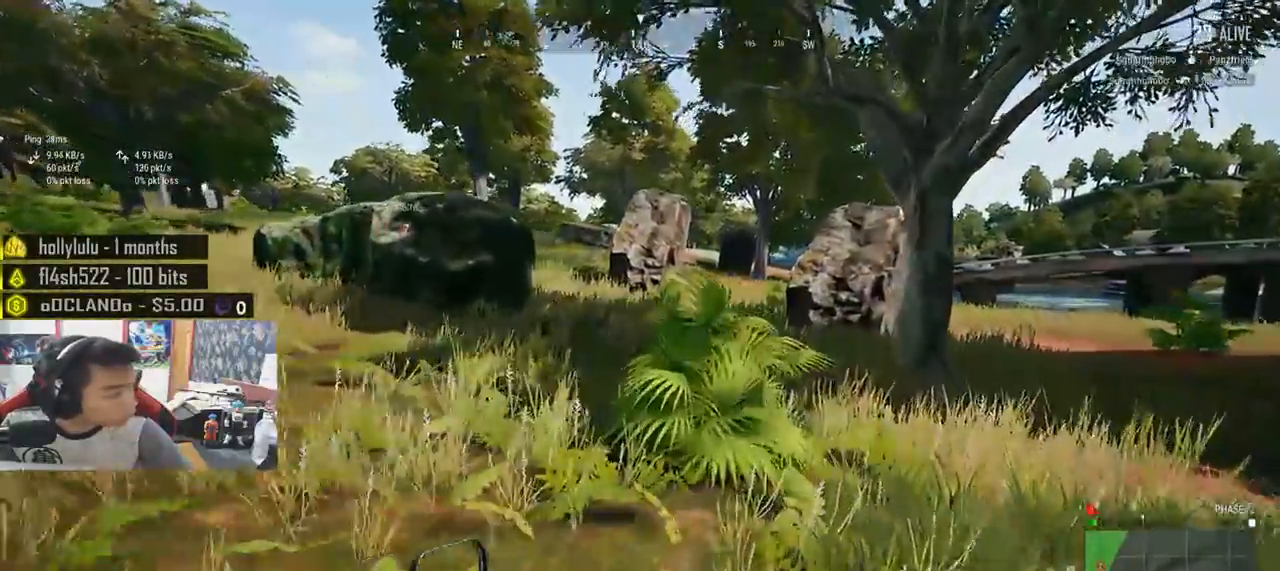
{"keys": ["shift", "space", "w"], "mouse": [], "events": [[200, "d", "up"], [467, "space", "down"]]}
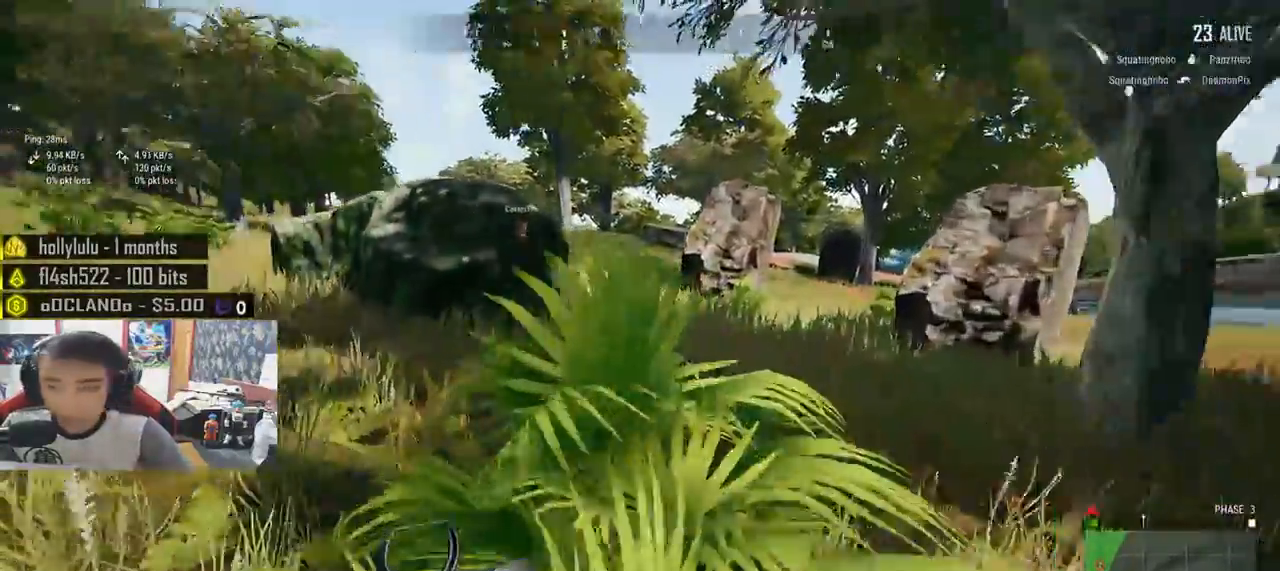
{"keys": ["shift", "w"], "mouse": [], "events": [[33, "space", "up"]]}
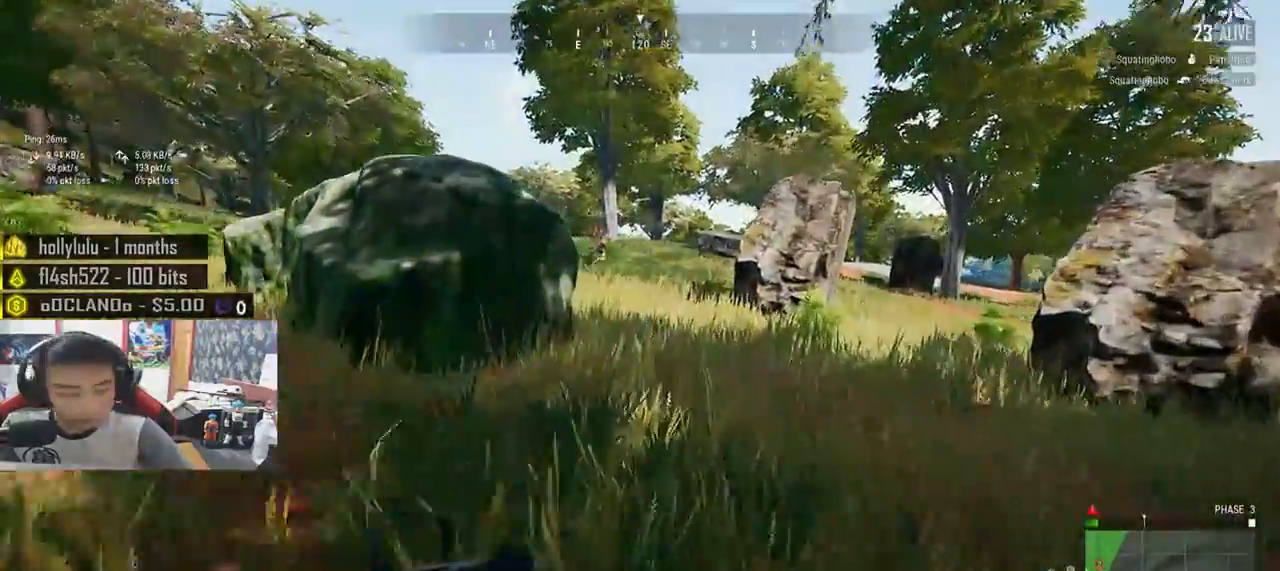
{"keys": ["shift", "w"], "mouse": [], "events": []}
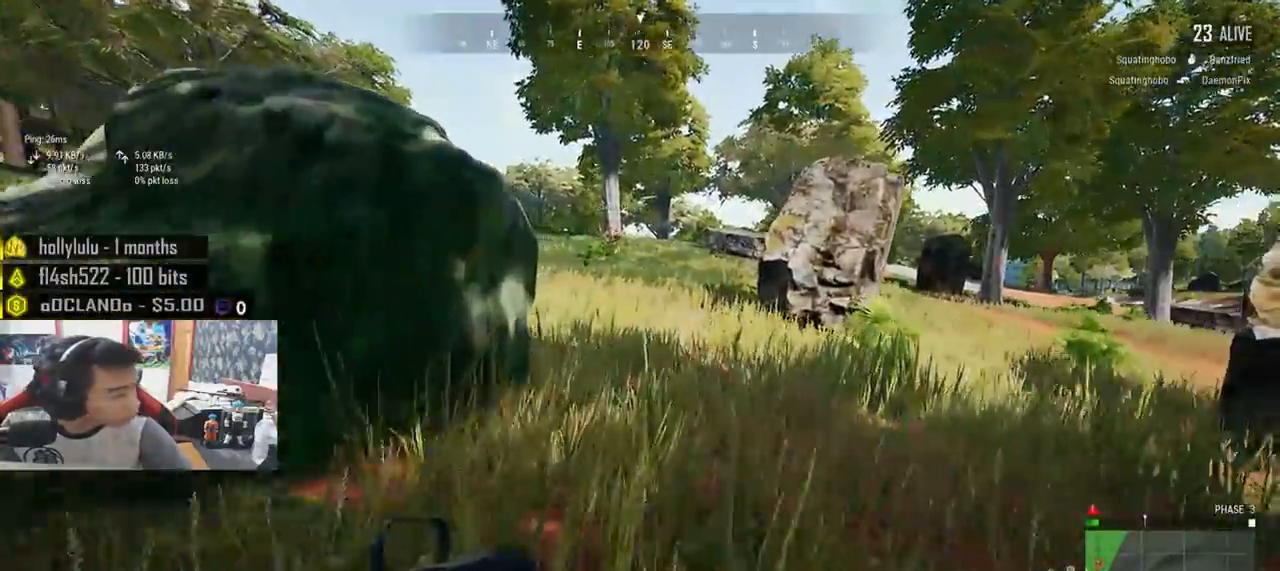
{"keys": ["shift", "w"], "mouse": [], "events": []}
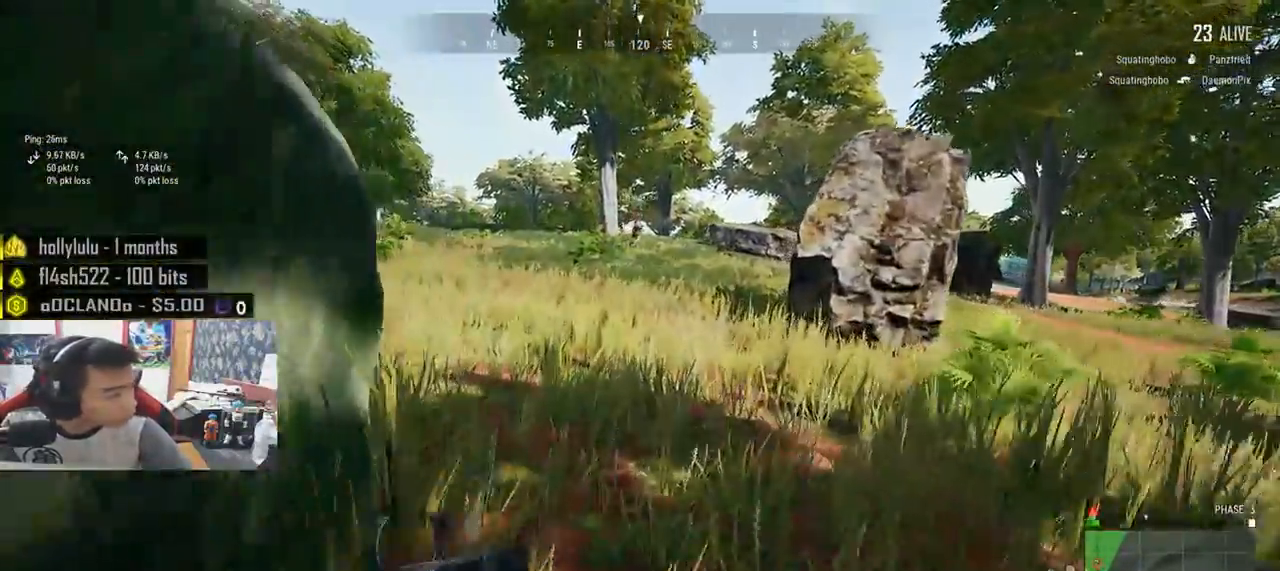
{"keys": ["shift", "w"], "mouse": [], "events": []}
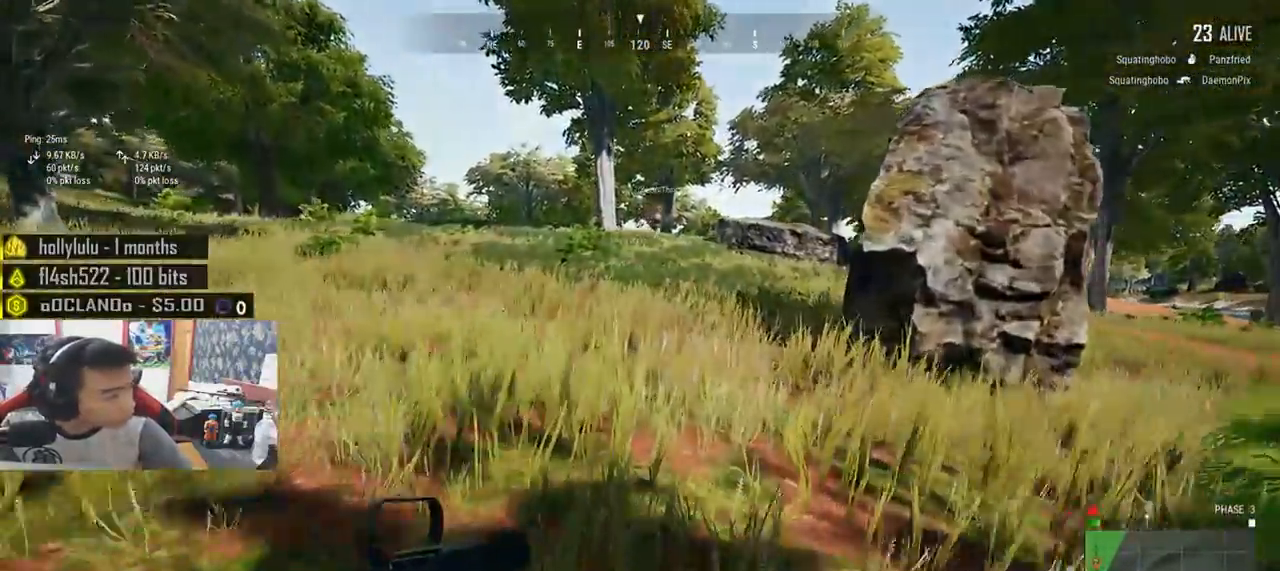
{"keys": ["shift", "w"], "mouse": [], "events": []}
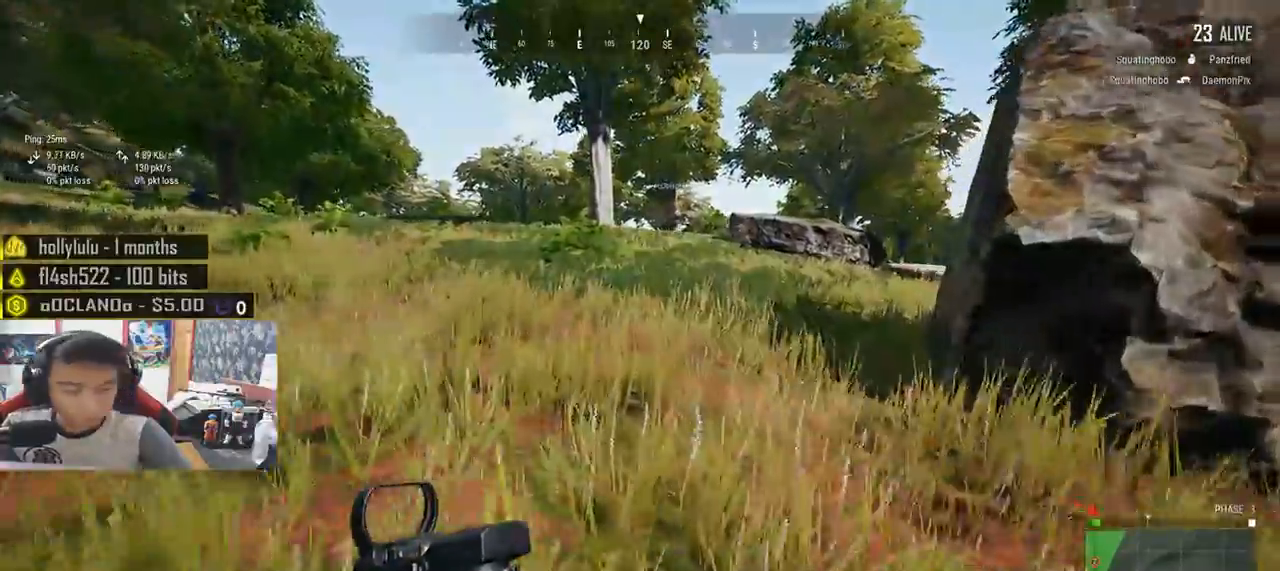
{"keys": ["shift", "w"], "mouse": [], "events": []}
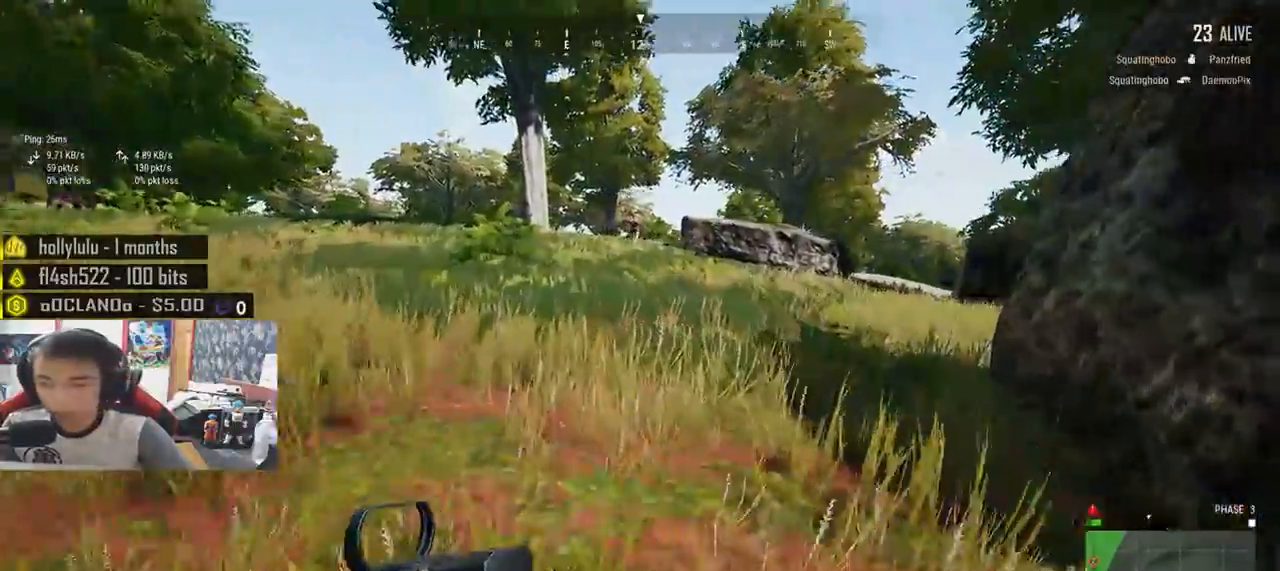
{"keys": ["shift", "w"], "mouse": [], "events": []}
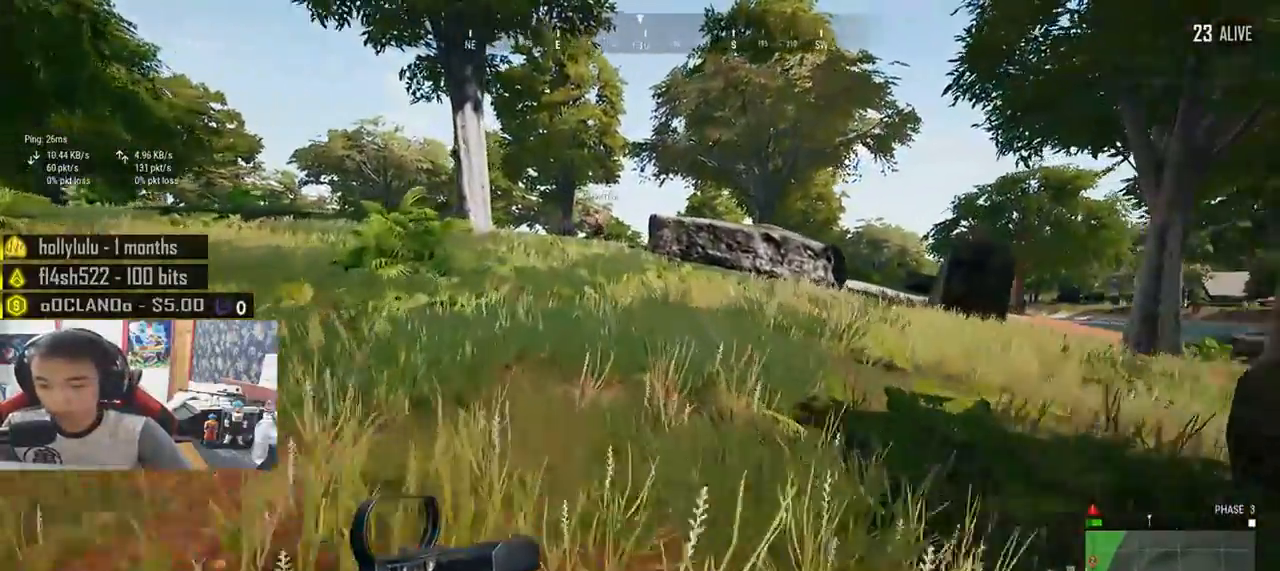
{"keys": ["shift", "w"], "mouse": [], "events": []}
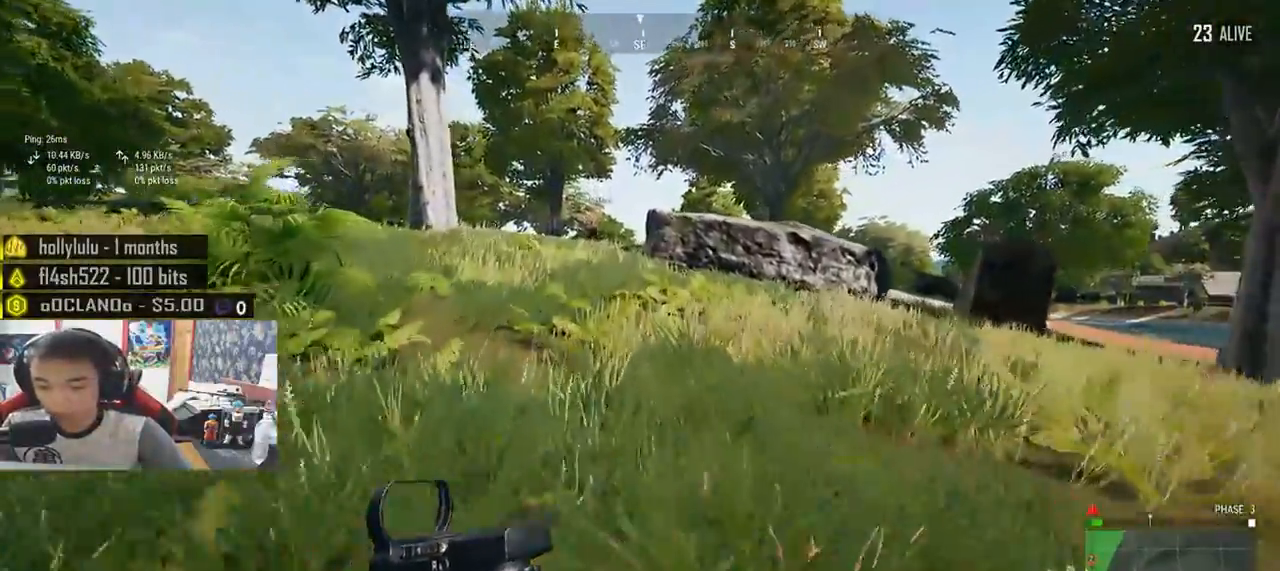
{"keys": ["d", "shift", "w"], "mouse": [], "events": [[100, "d", "down"]]}
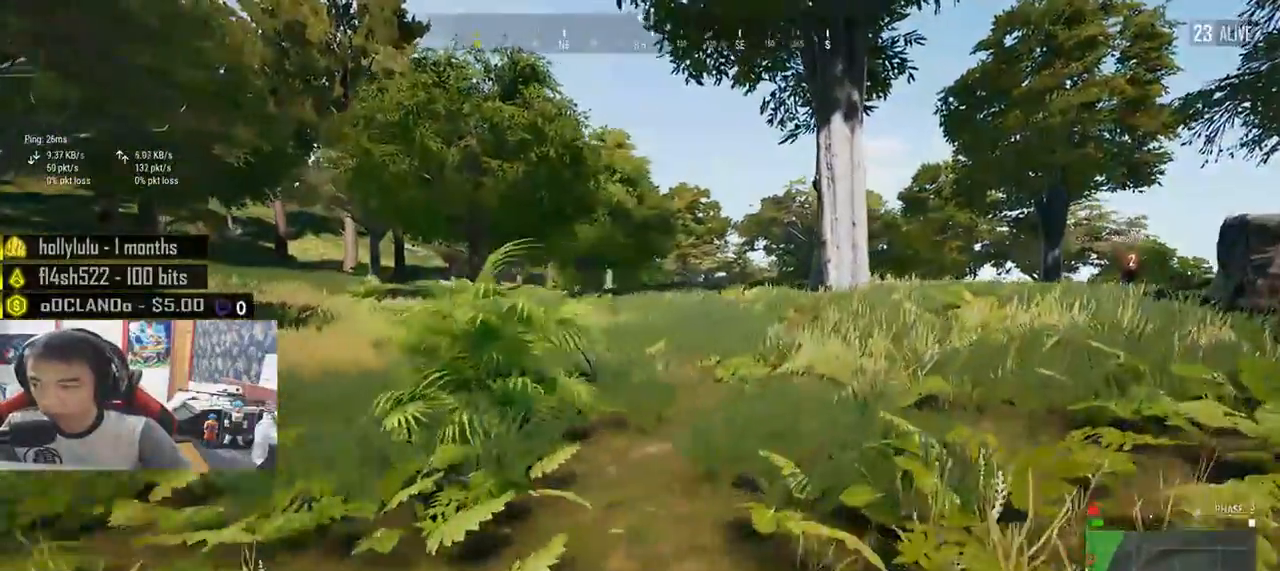
{"keys": ["d", "shift", "w"], "mouse": [], "events": []}
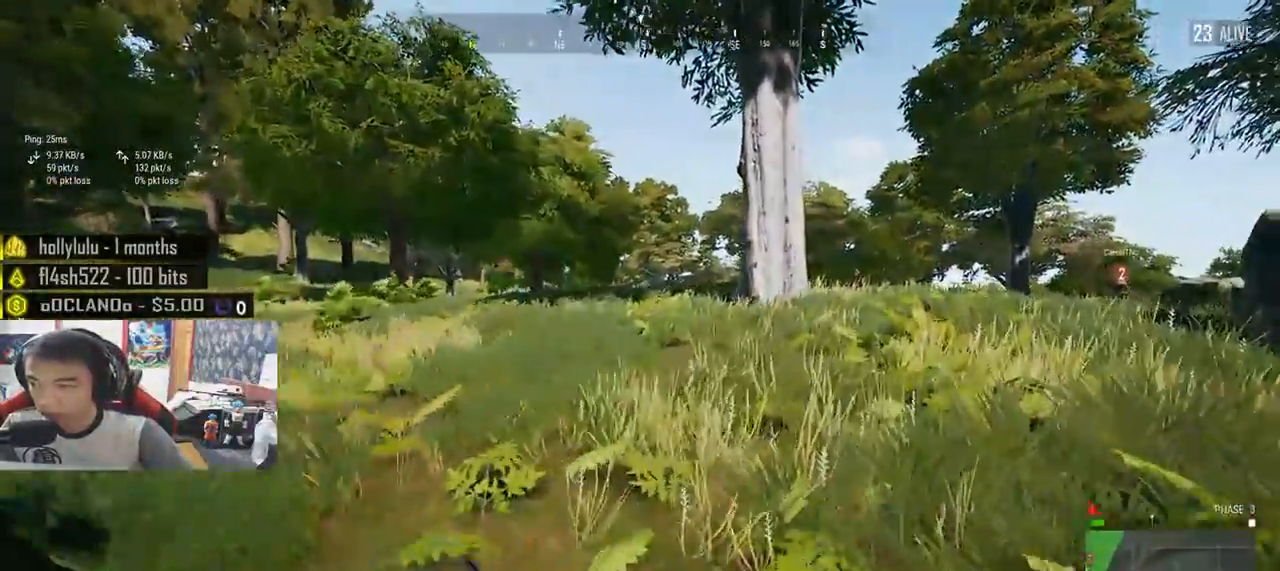
{"keys": ["shift", "w"], "mouse": [], "events": [[417, "d", "up"]]}
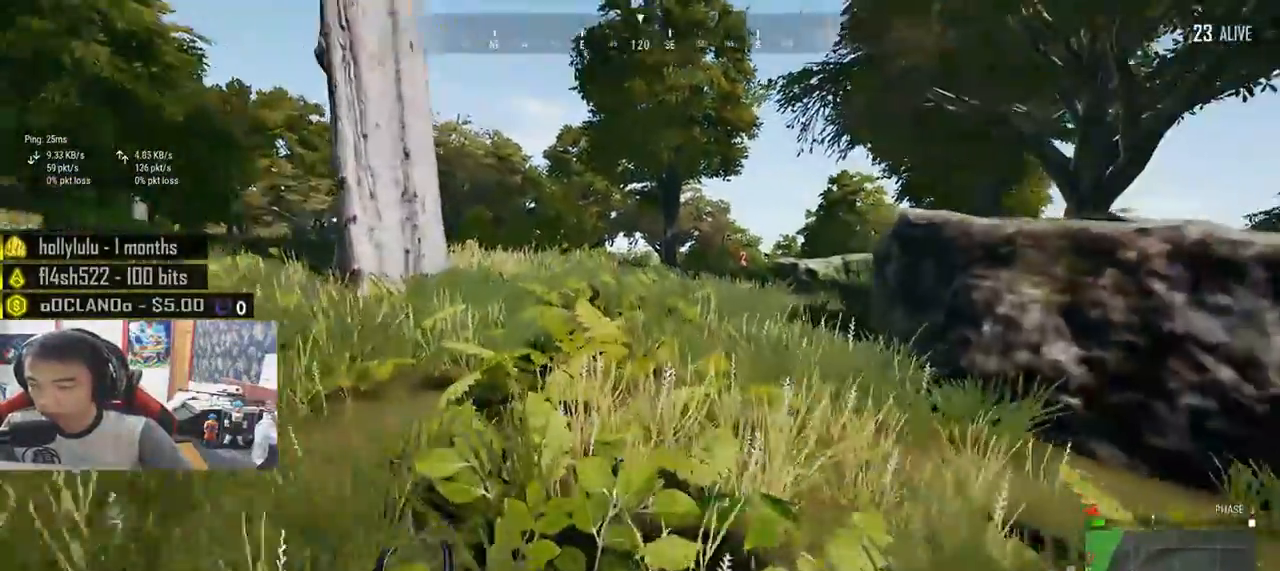
{"keys": ["shift", "w"], "mouse": [], "events": []}
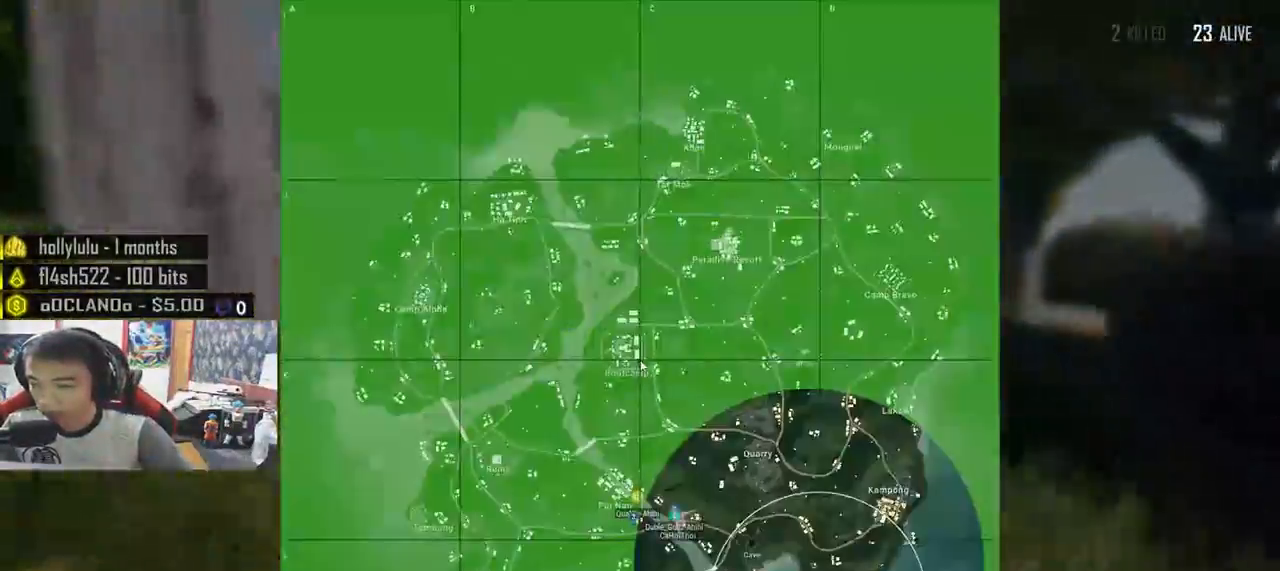
{"keys": ["shift", "w"], "mouse": [], "events": []}
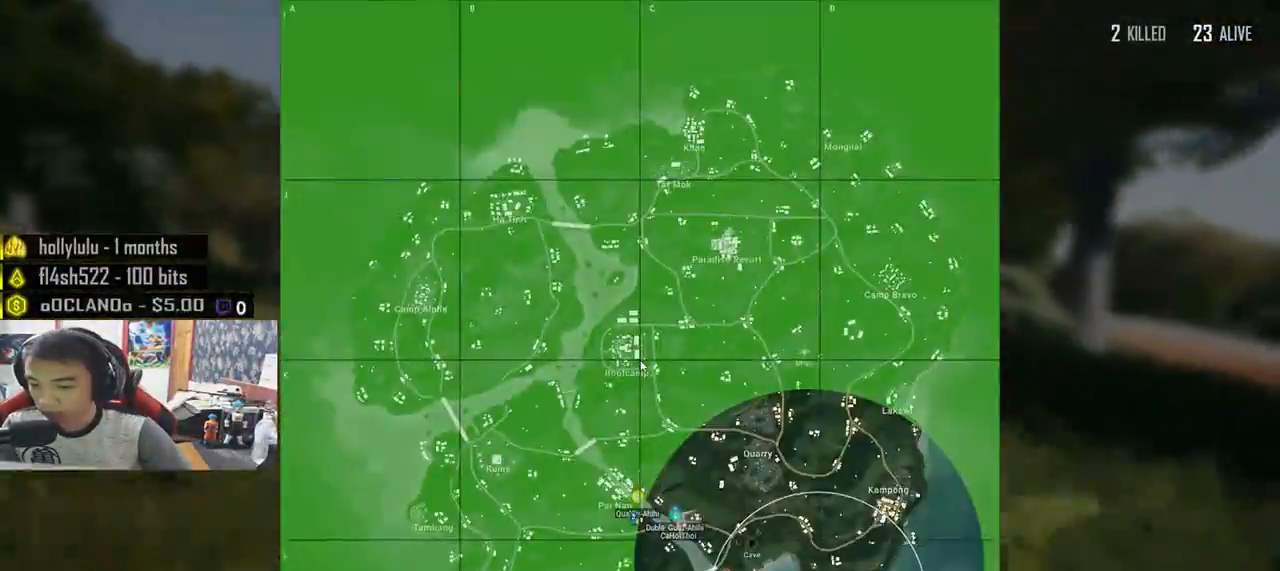
{"keys": ["shift", "w"], "mouse": [], "events": []}
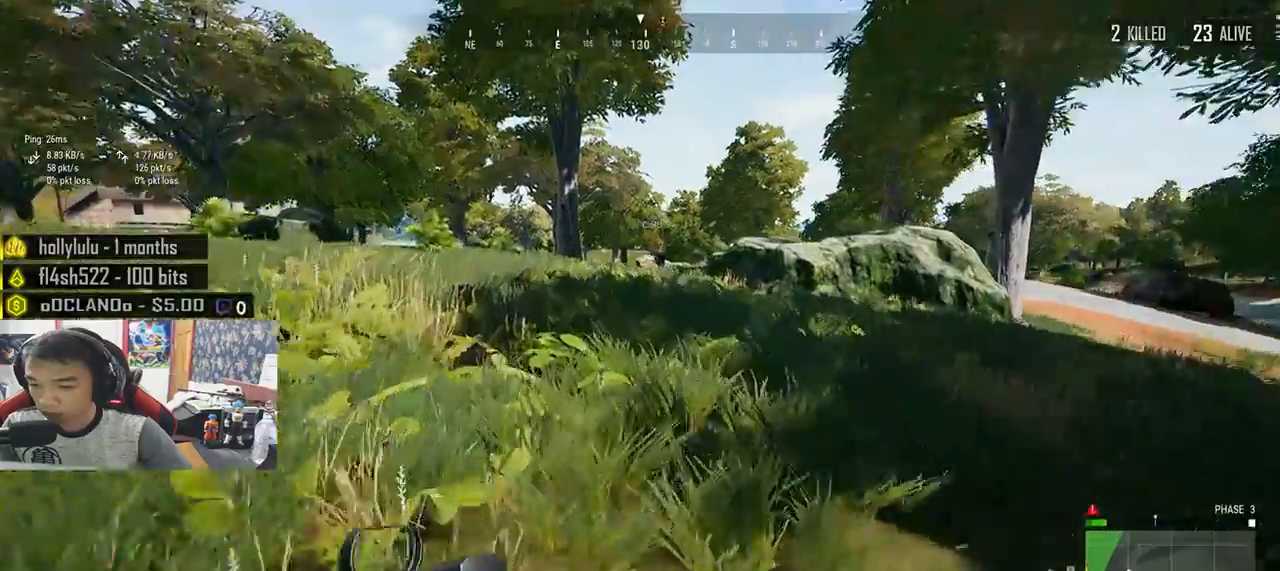
{"keys": ["shift", "w"], "mouse": [], "events": []}
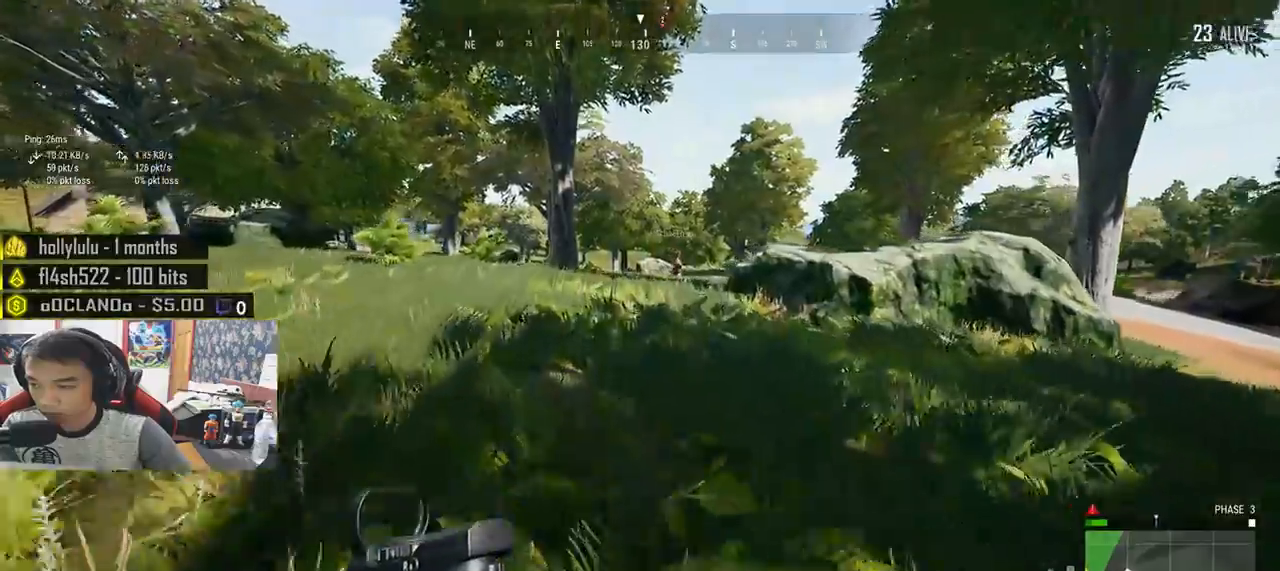
{"keys": ["d", "shift", "w"], "mouse": [], "events": [[167, "d", "down"]]}
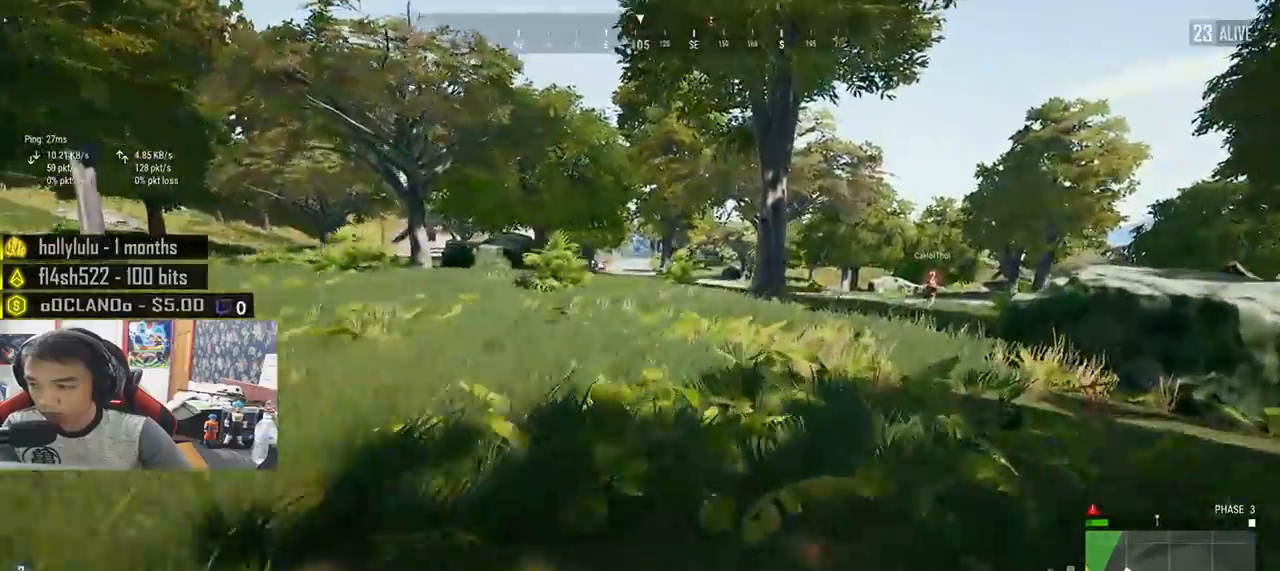
{"keys": ["d", "shift", "w"], "mouse": [], "events": []}
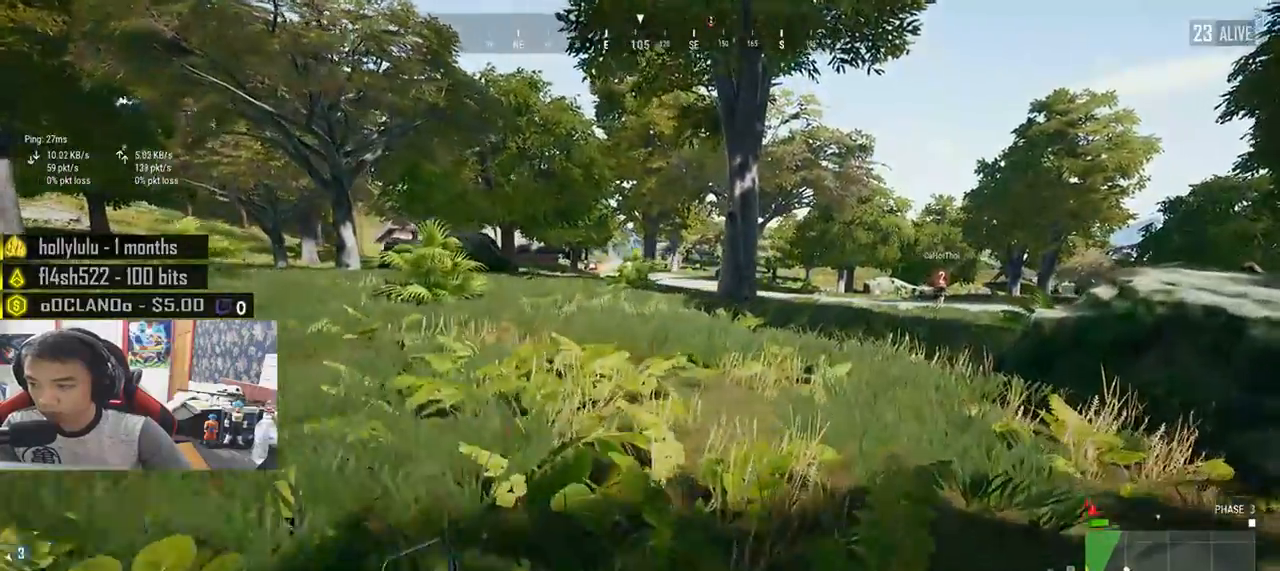
{"keys": ["d", "shift", "w"], "mouse": [], "events": []}
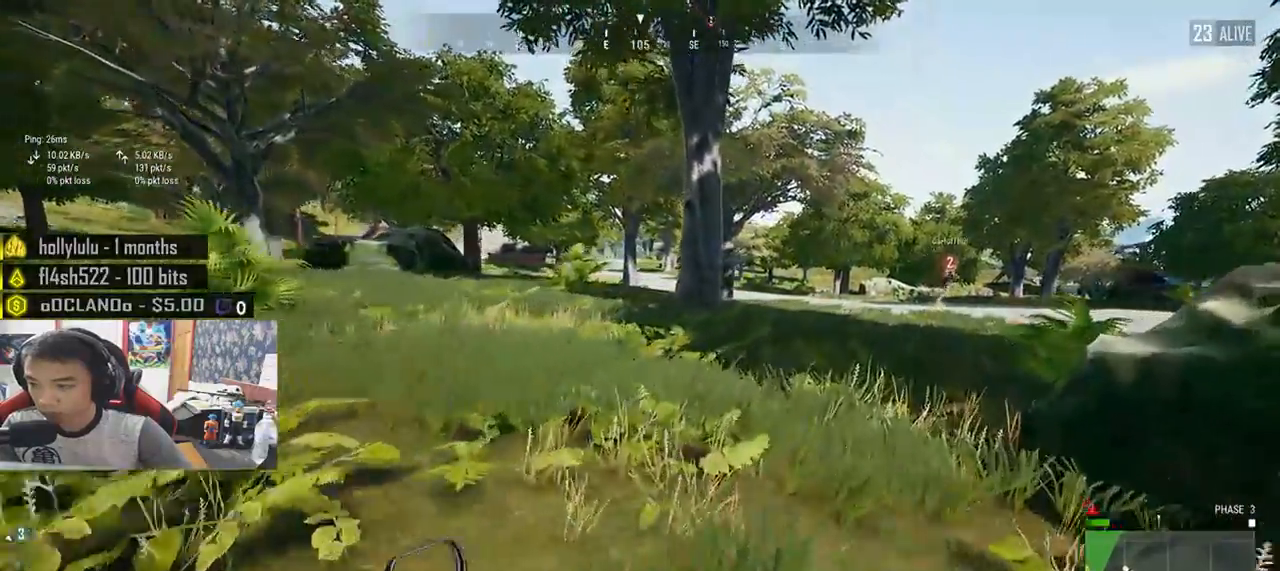
{"keys": ["d", "shift", "w"], "mouse": [], "events": []}
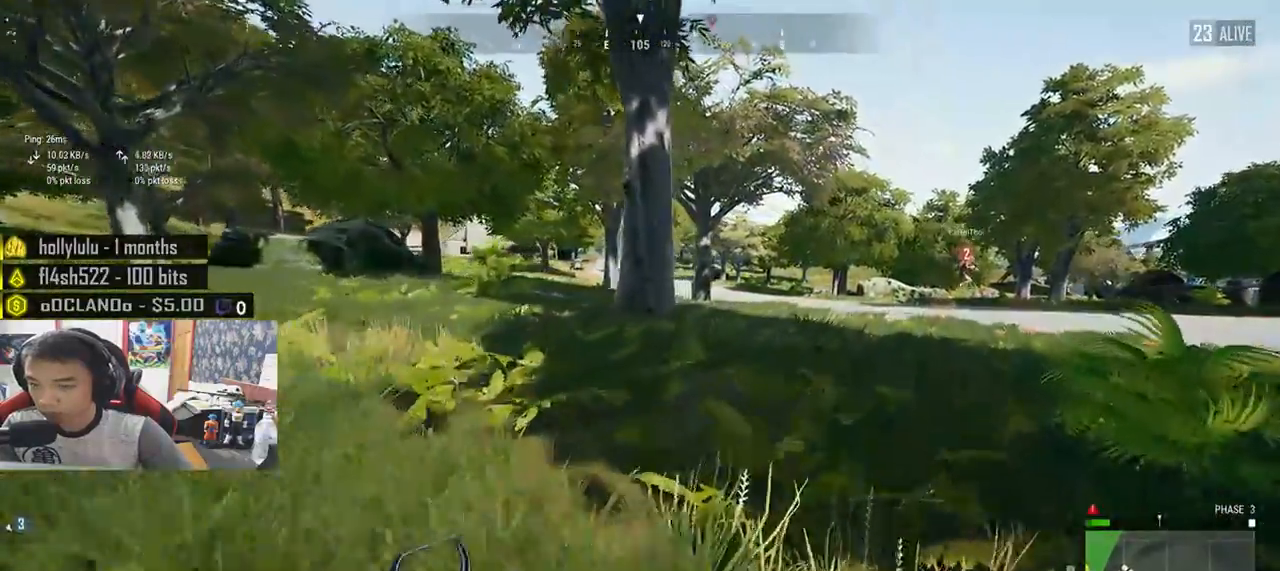
{"keys": ["d", "shift", "w"], "mouse": [], "events": []}
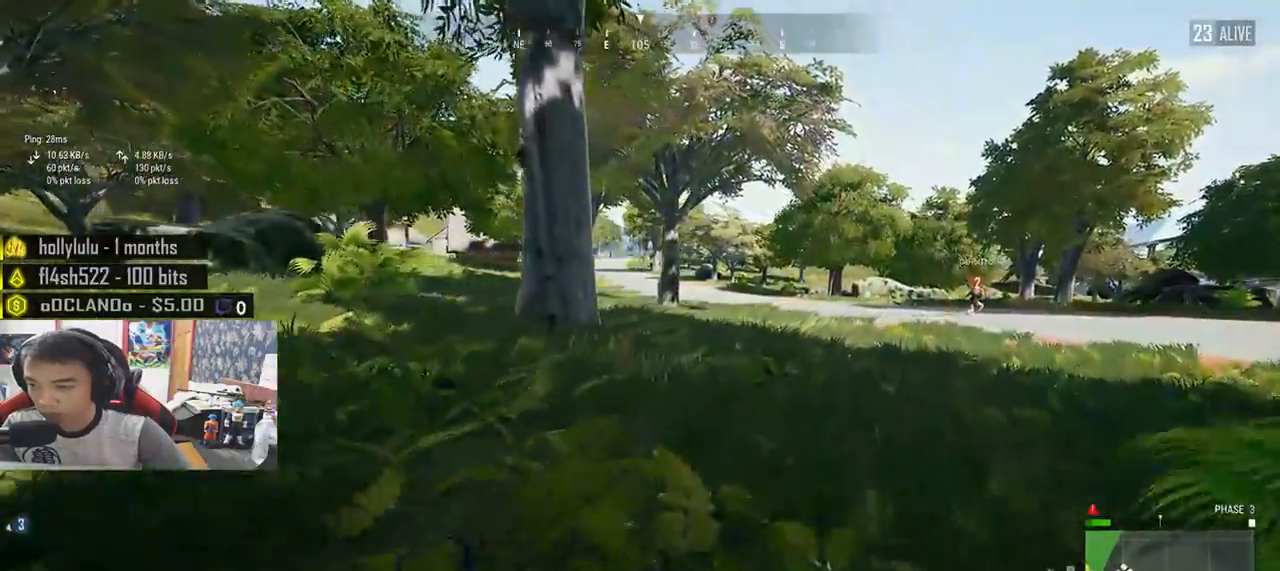
{"keys": ["d", "shift", "w"], "mouse": [], "events": []}
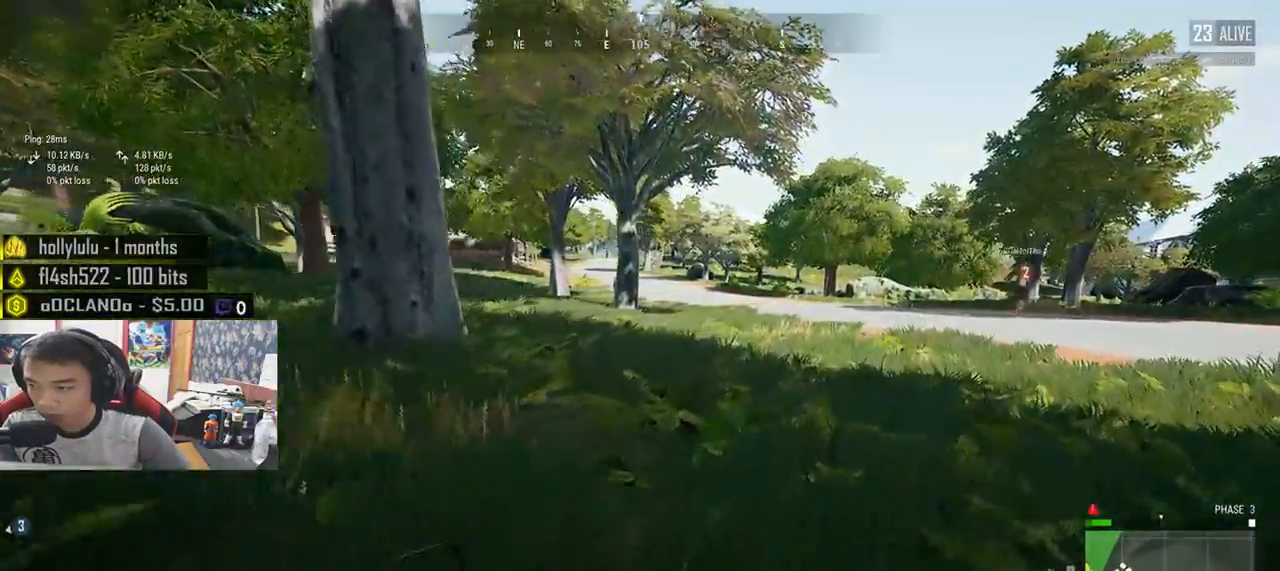
{"keys": ["d", "shift", "w"], "mouse": [], "events": []}
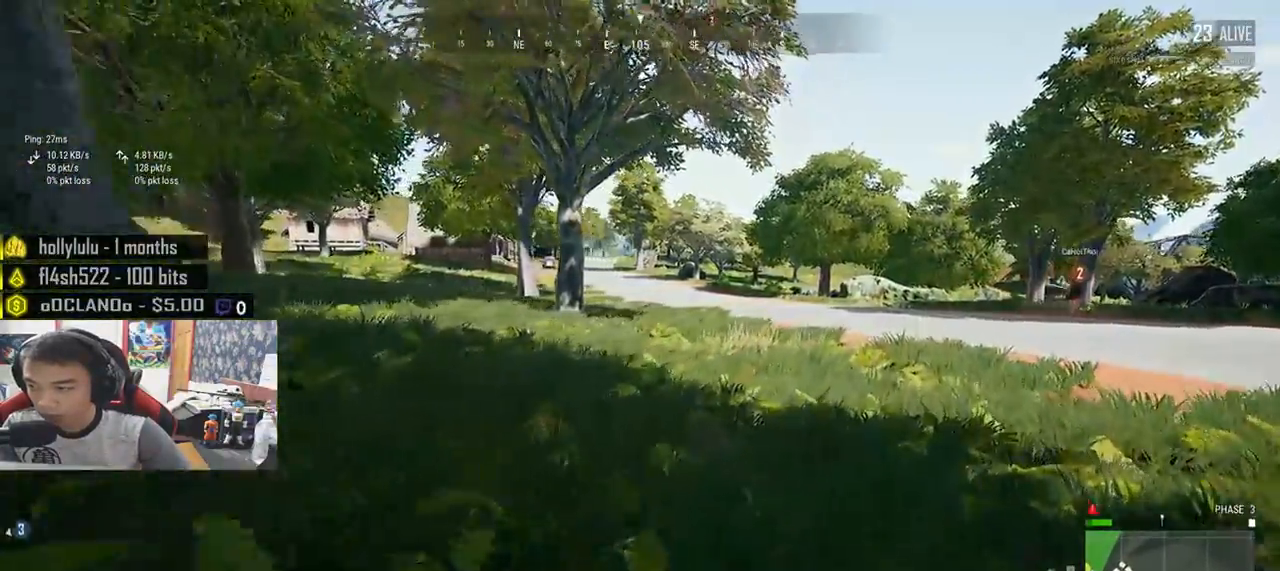
{"keys": ["d", "shift", "w"], "mouse": [], "events": []}
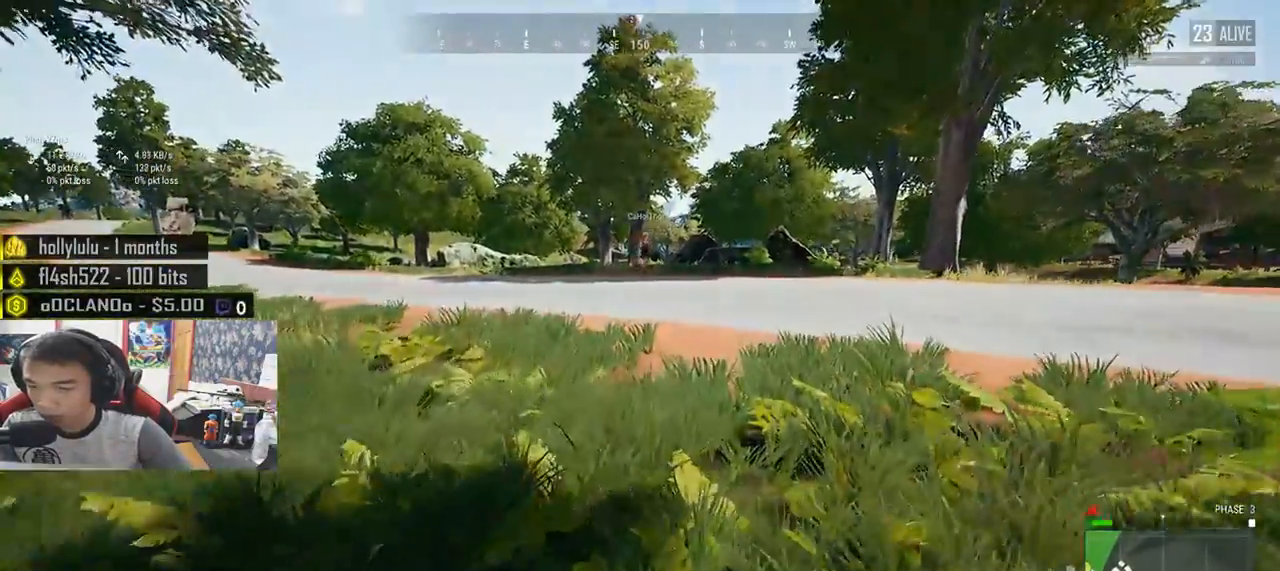
{"keys": ["shift", "w"], "mouse": [], "events": [[133, "d", "up"]]}